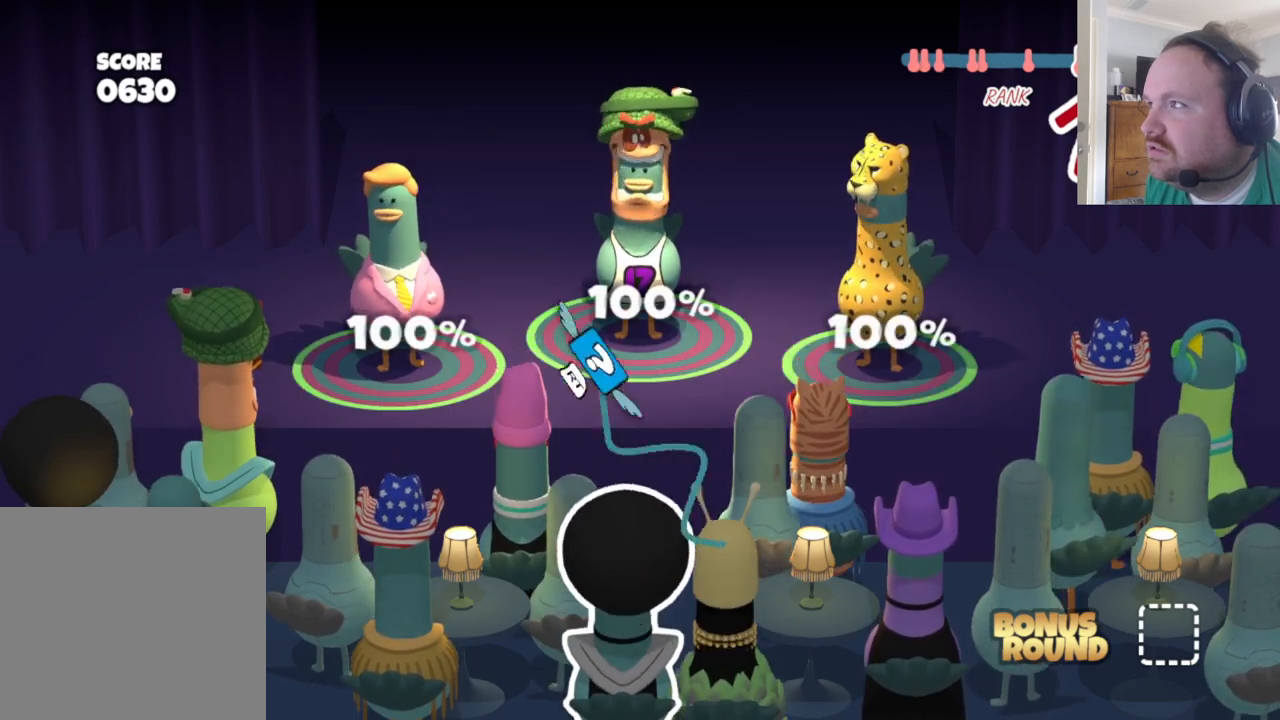
Gameplay with a controller (Xbox layout); each line is a JSON object with the inputs held at the frame after it. "events" lists button and stick changes between this image and that frame as [ms after this image, input, new state], when the widget could be followed in between.
{"buttons": [], "left_stick": "center", "right_stick": "center", "events": [[283, "R2", "down"], [450, "R2", "up"]]}
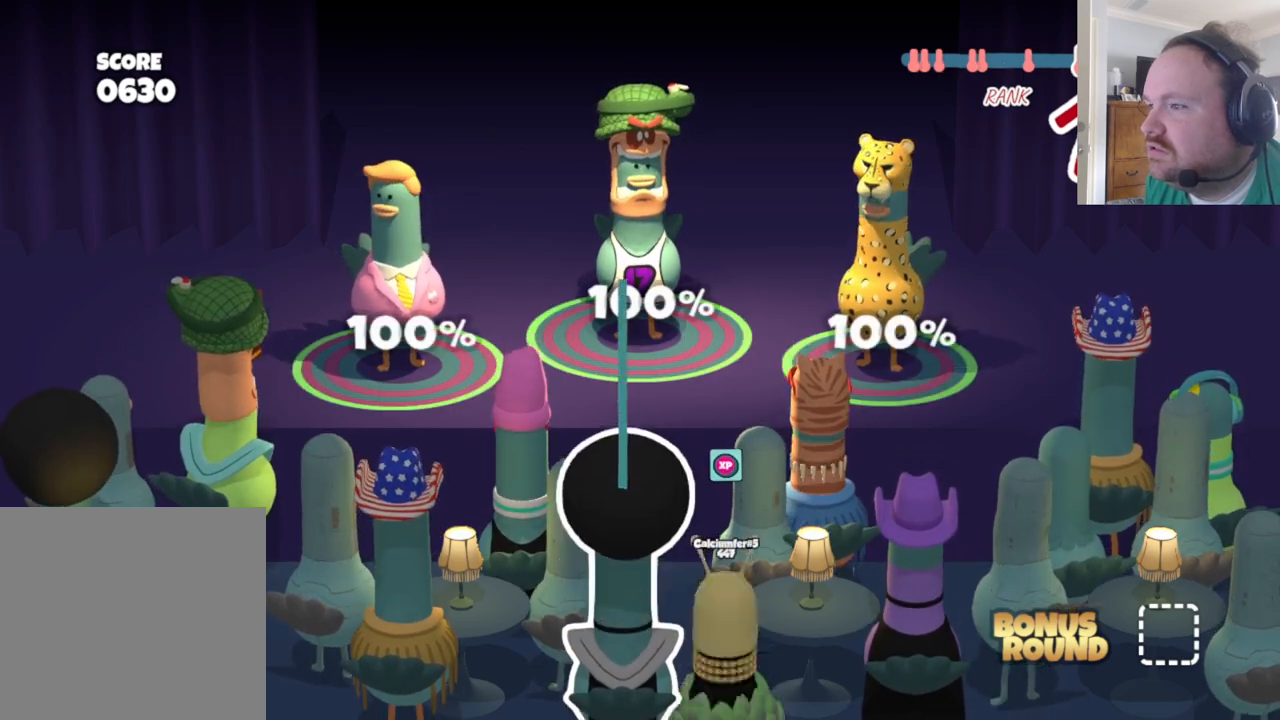
{"buttons": [], "left_stick": "center", "right_stick": "center", "events": []}
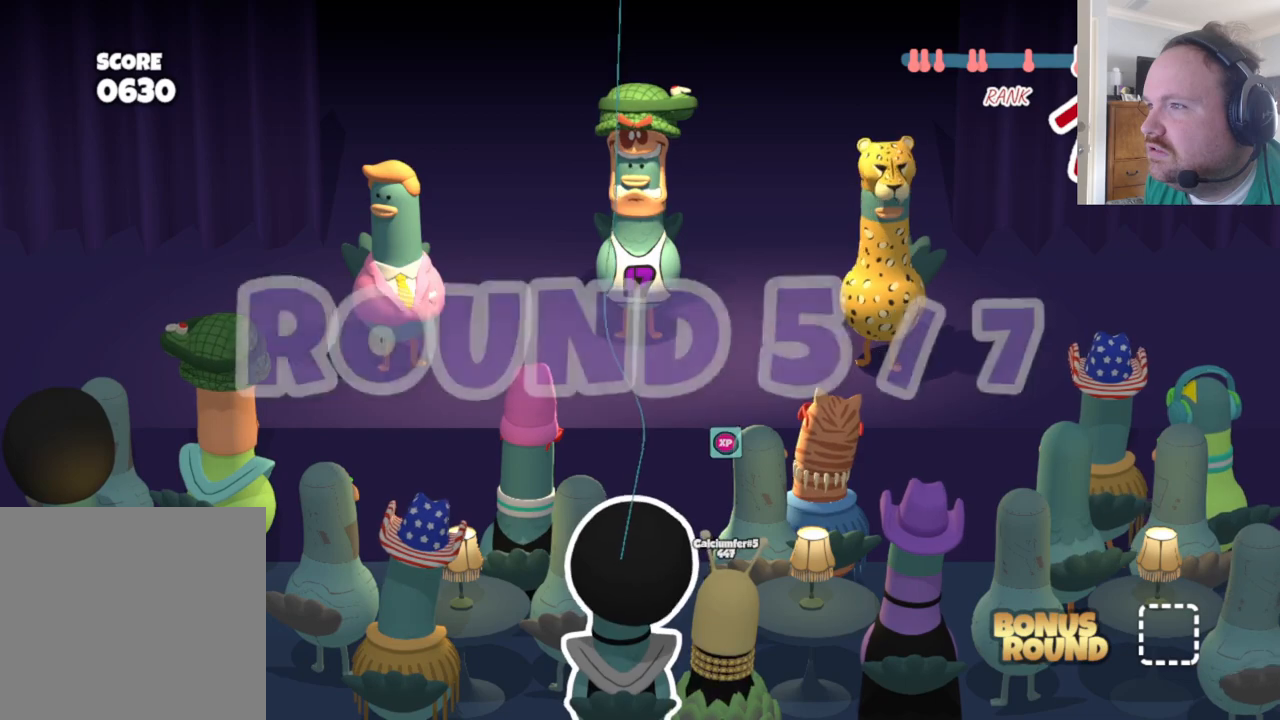
{"buttons": [], "left_stick": "center", "right_stick": "center", "events": []}
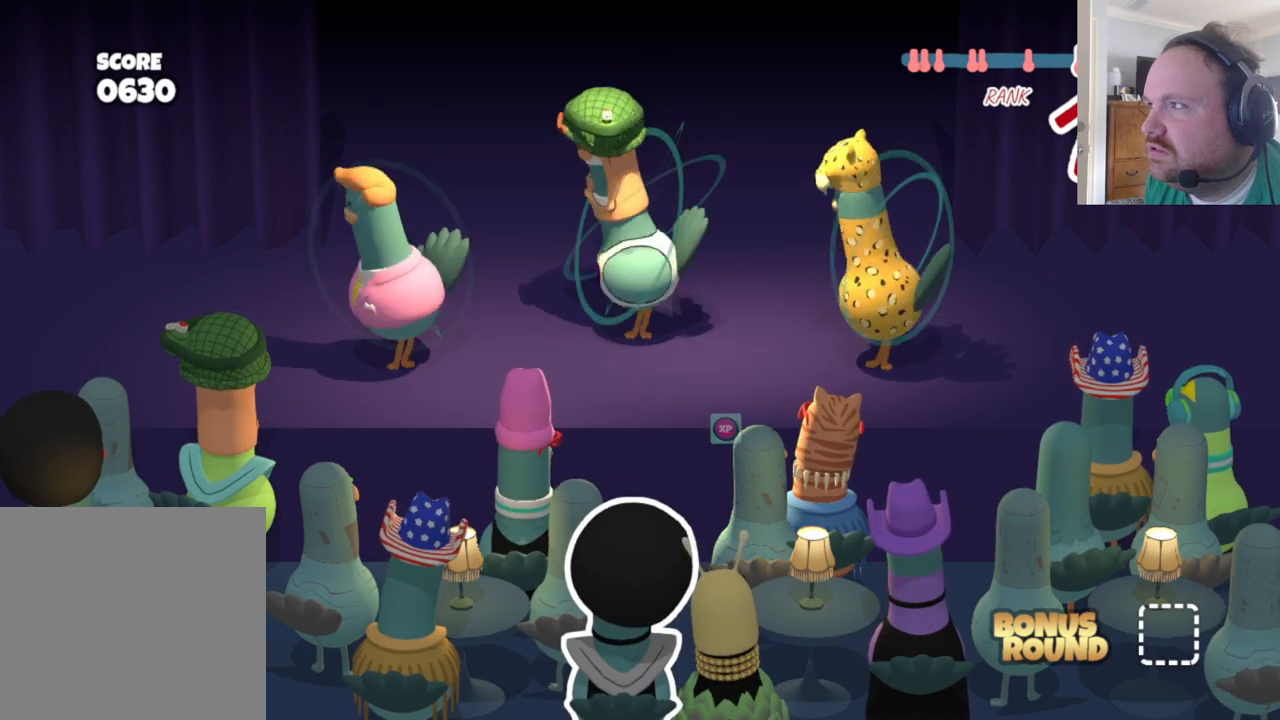
{"buttons": [], "left_stick": "center", "right_stick": "center", "events": []}
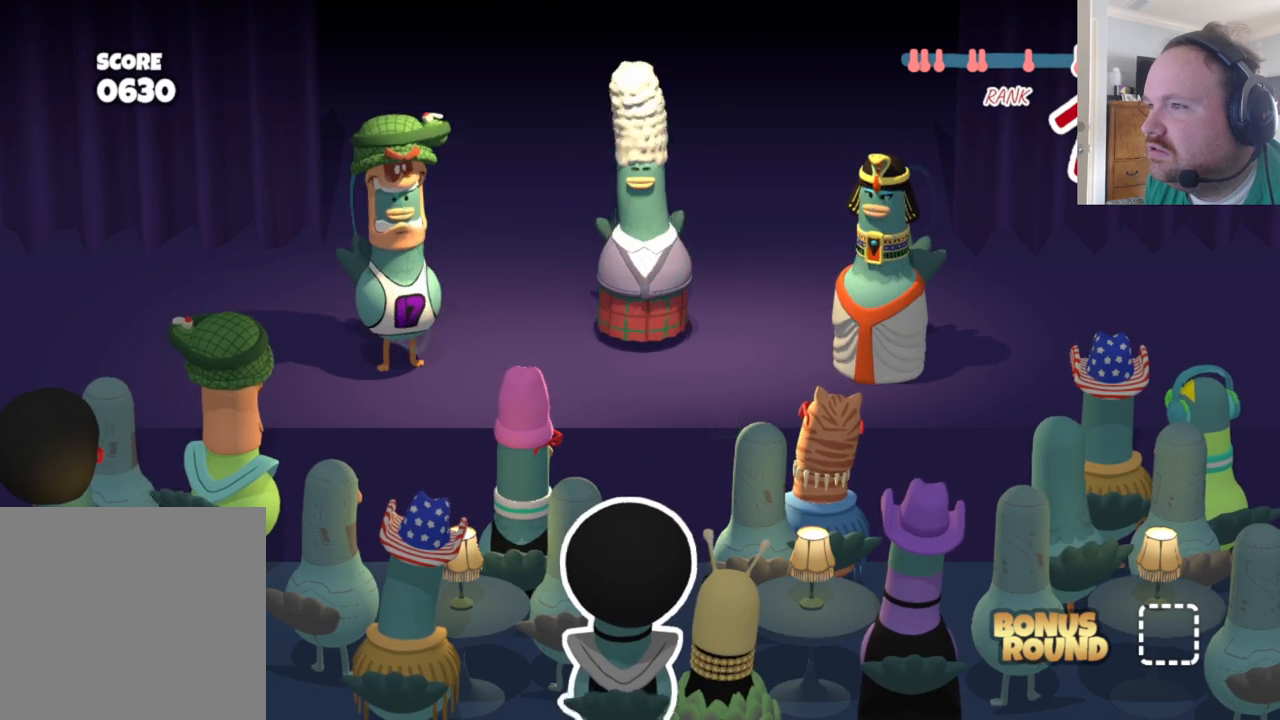
{"buttons": [], "left_stick": "center", "right_stick": "center", "events": []}
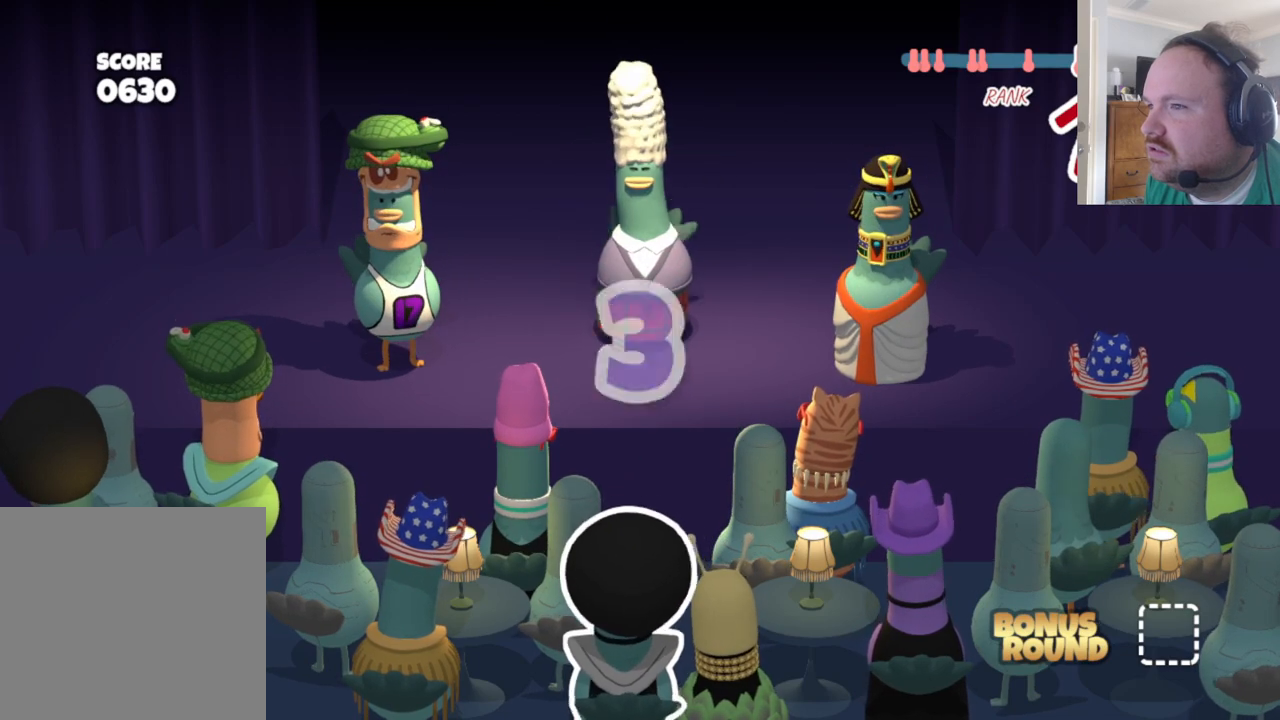
{"buttons": [], "left_stick": "center", "right_stick": "center", "events": []}
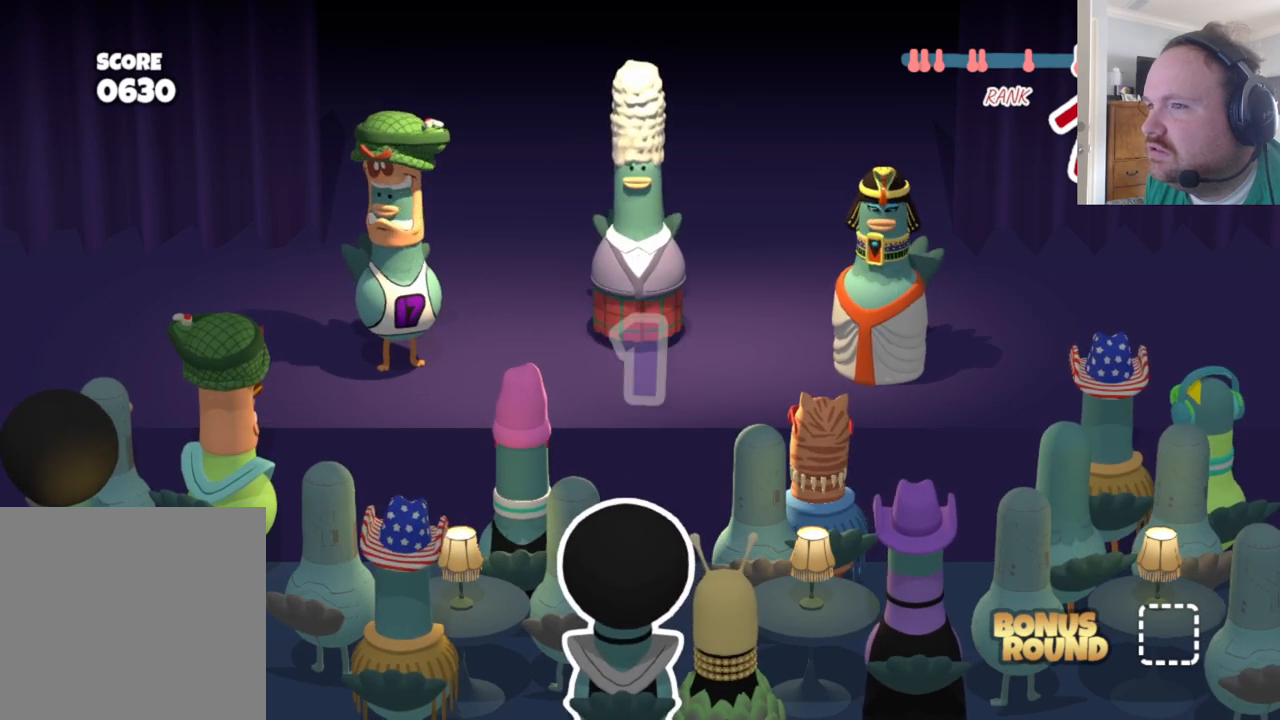
{"buttons": [], "left_stick": "center", "right_stick": "center", "events": []}
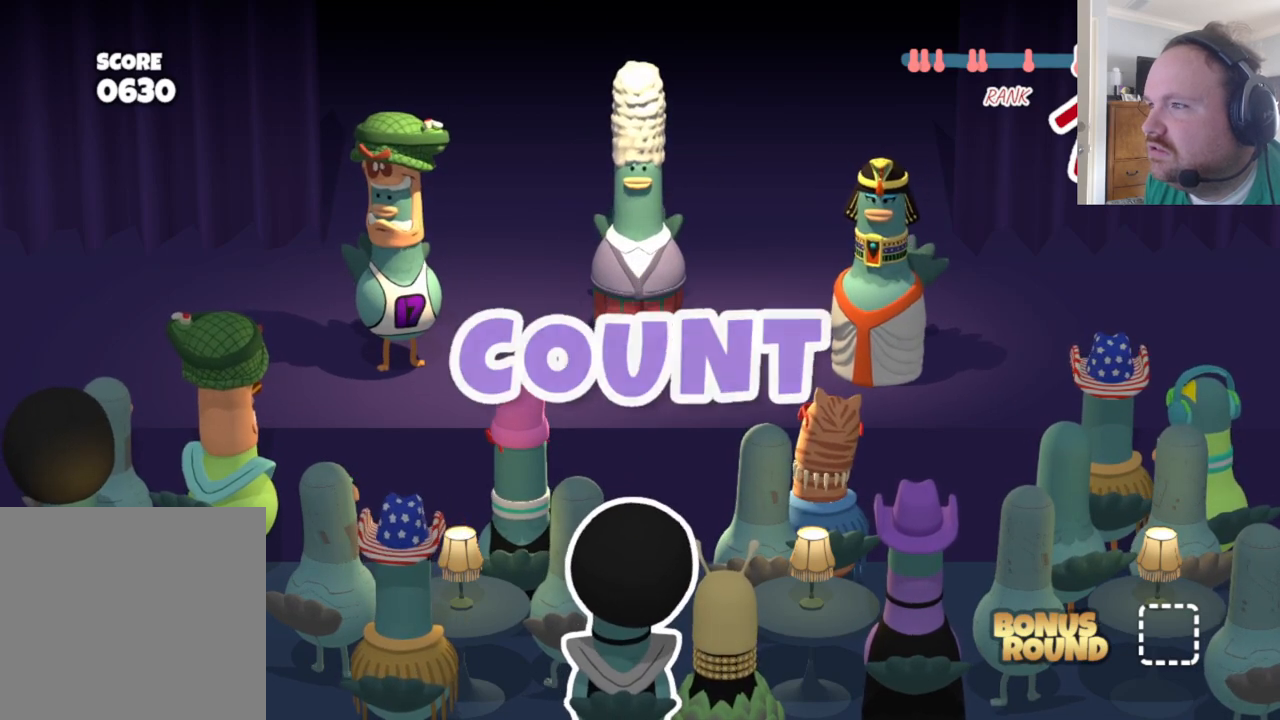
{"buttons": [], "left_stick": "center", "right_stick": "center", "events": []}
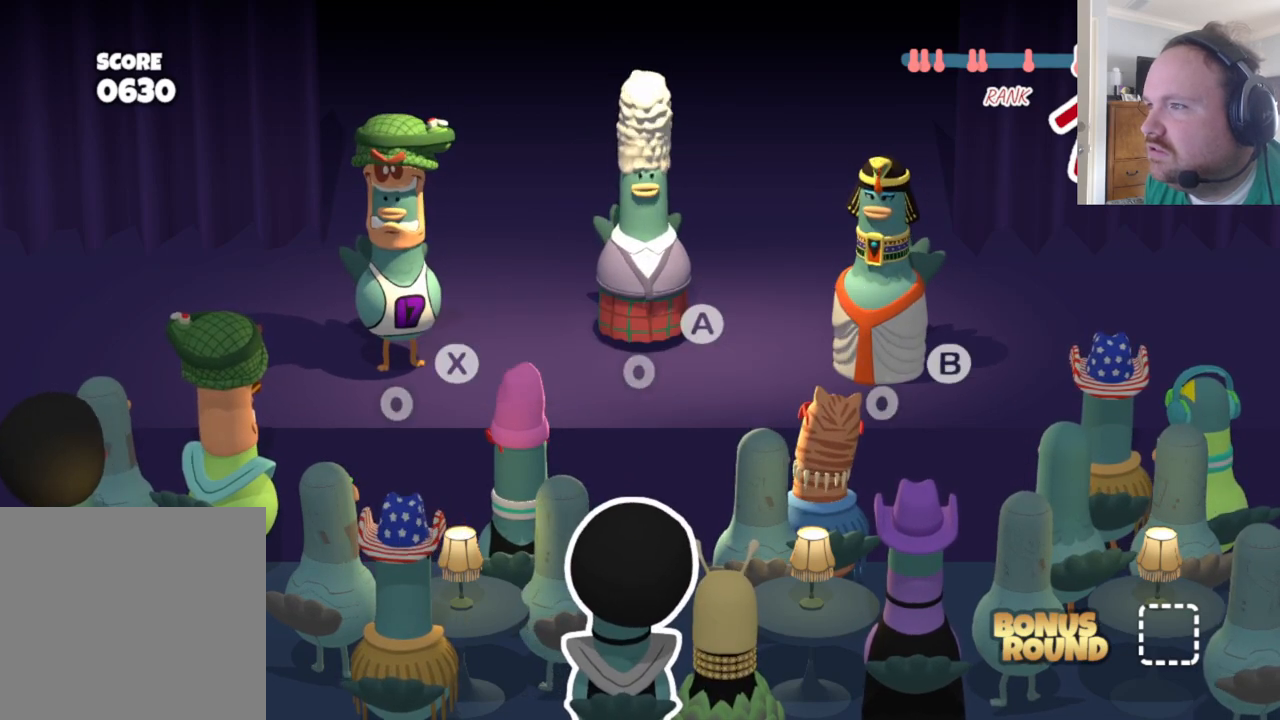
{"buttons": ["Y"], "left_stick": "center", "right_stick": "center", "events": [[483, "Y", "down"]]}
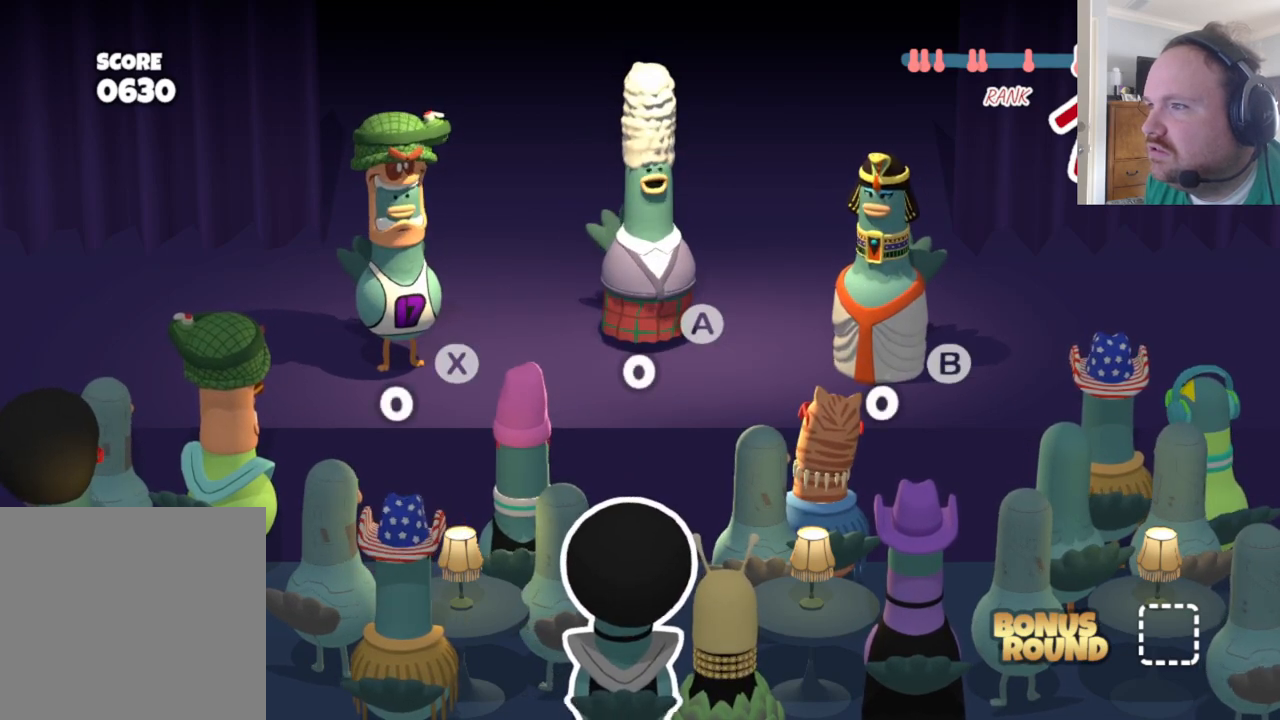
{"buttons": [], "left_stick": "center", "right_stick": "center", "events": [[100, "Y", "up"], [300, "B", "down"], [433, "B", "up"]]}
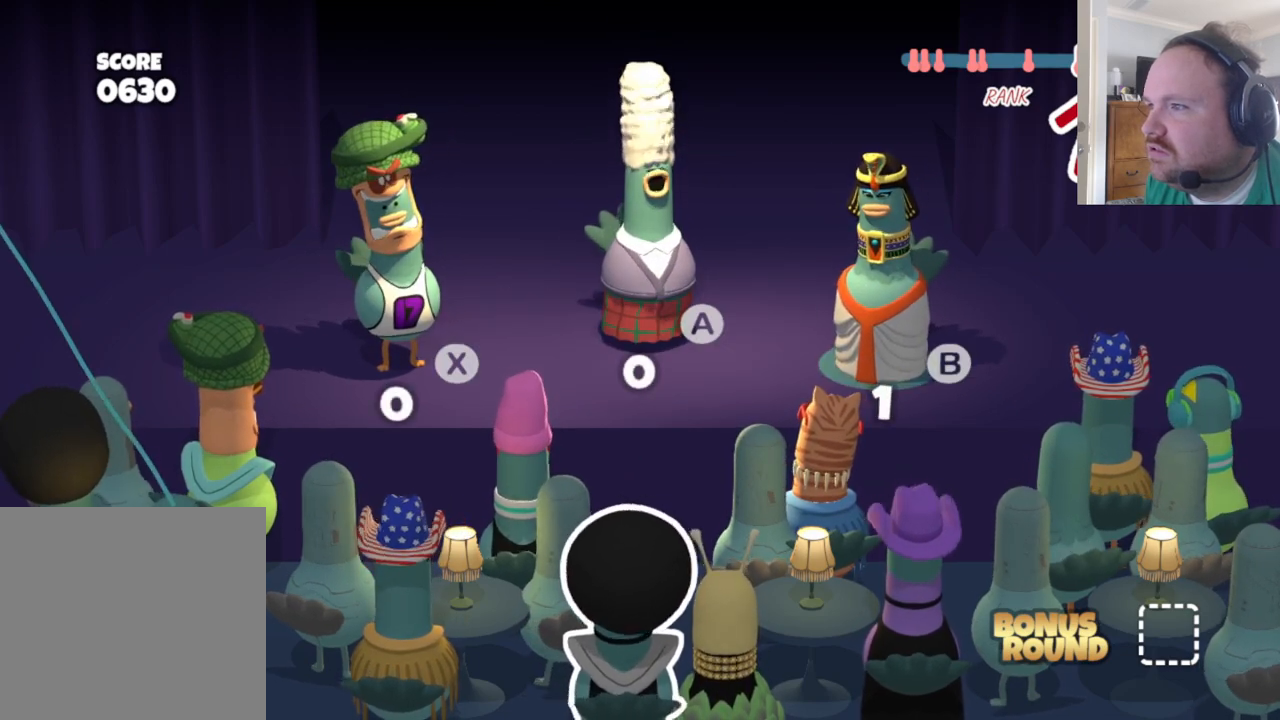
{"buttons": [], "left_stick": "center", "right_stick": "center", "events": [[83, "A", "down"], [200, "A", "up"]]}
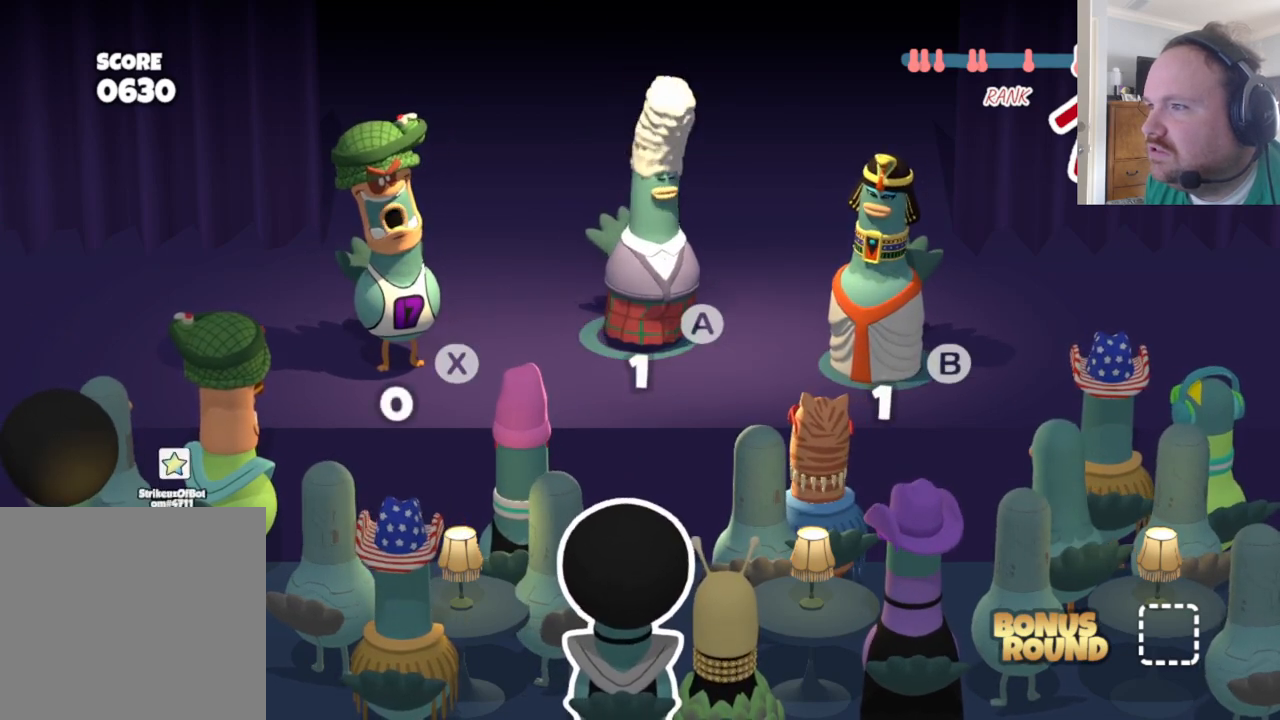
{"buttons": [], "left_stick": "center", "right_stick": "center", "events": [[367, "X", "down"], [483, "X", "up"]]}
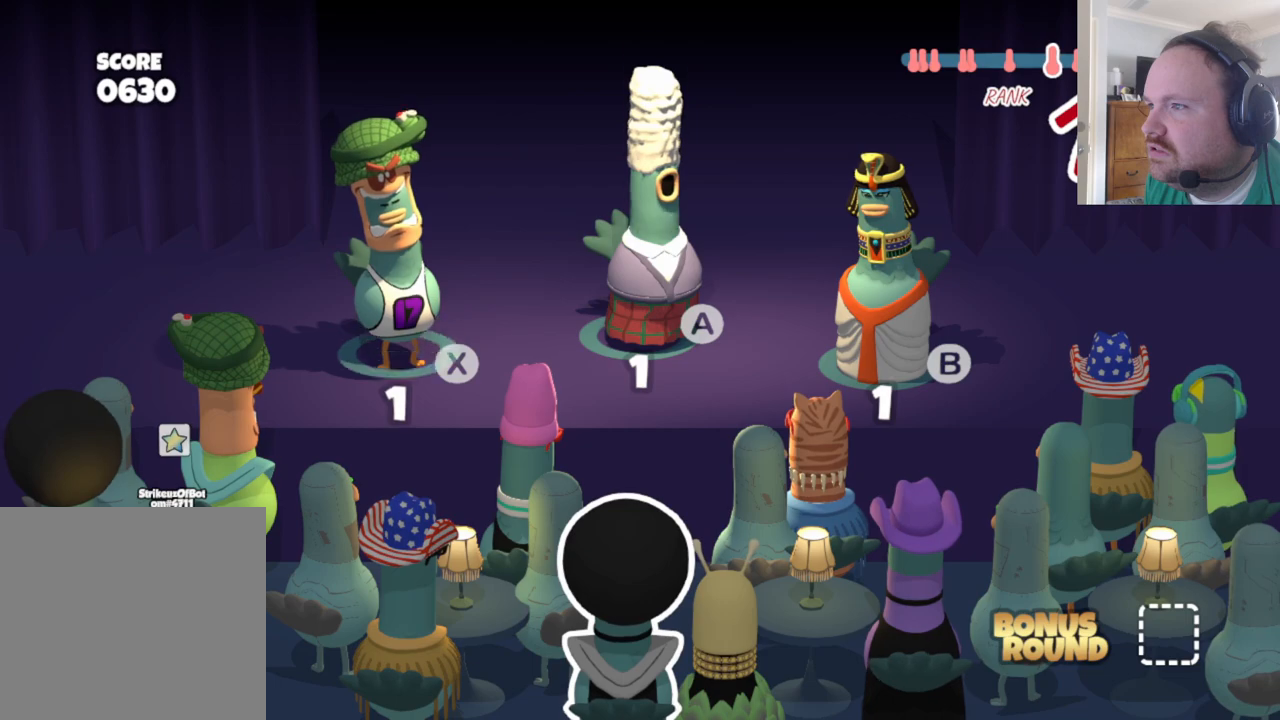
{"buttons": [], "left_stick": "center", "right_stick": "center", "events": [[333, "A", "down"], [450, "A", "up"]]}
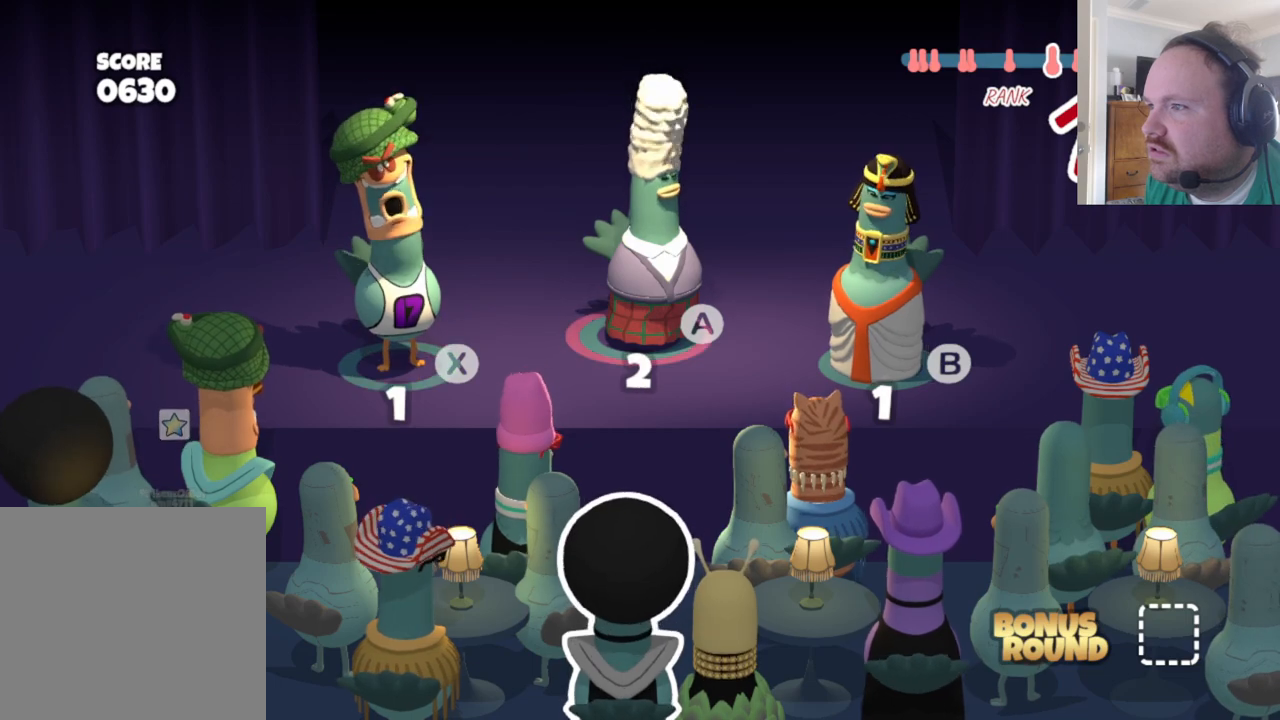
{"buttons": ["A"], "left_stick": "center", "right_stick": "center", "events": [[150, "A", "down"], [250, "A", "up"], [433, "A", "down"]]}
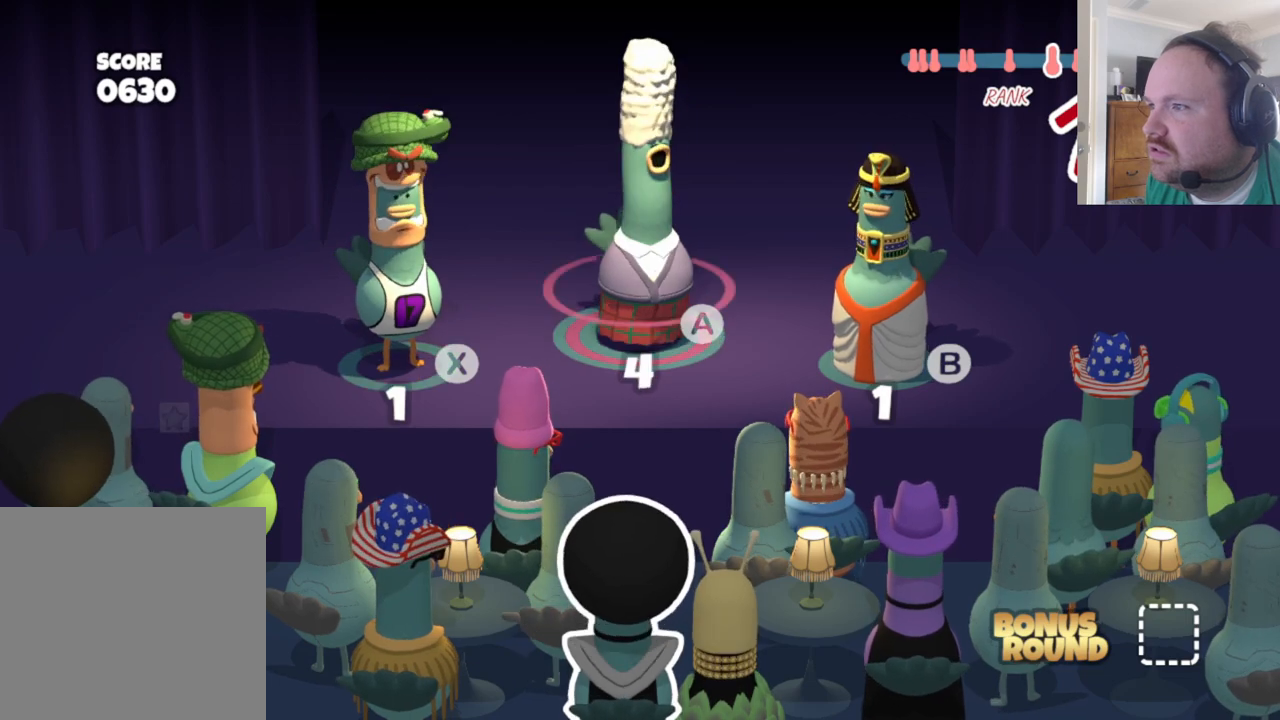
{"buttons": [], "left_stick": "center", "right_stick": "center", "events": [[33, "A", "up"], [183, "X", "down"], [300, "X", "up"]]}
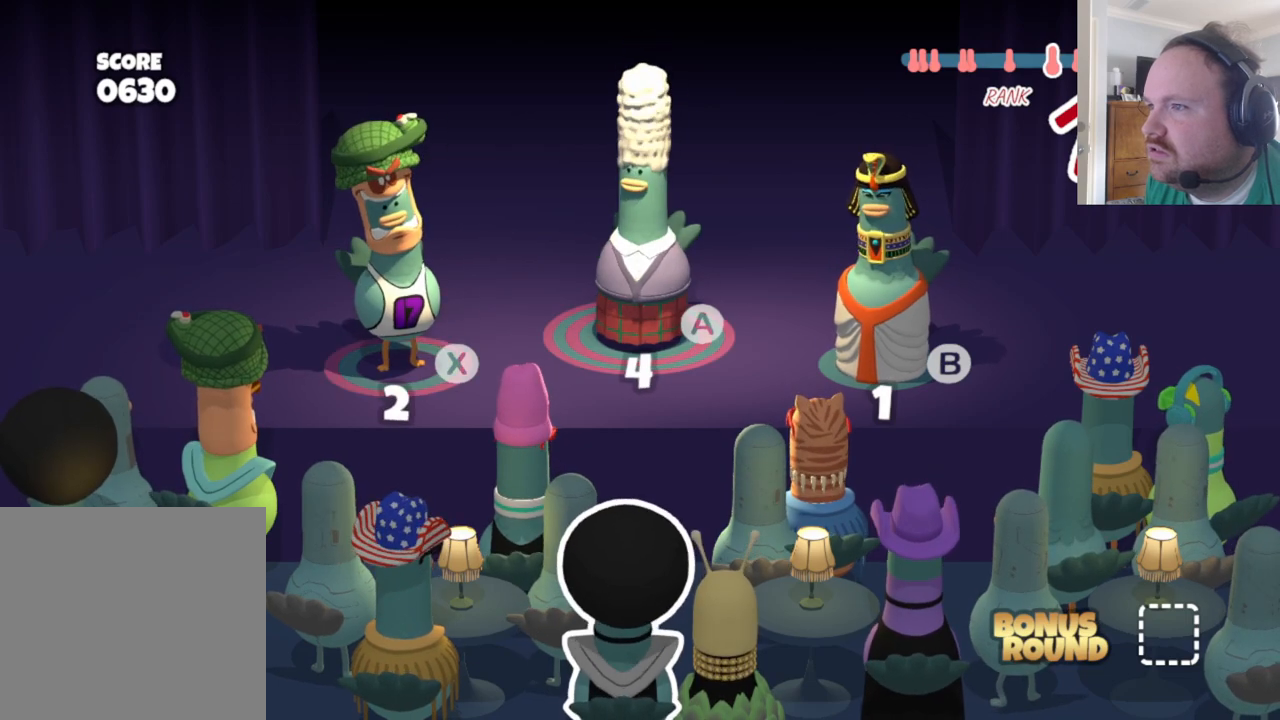
{"buttons": [], "left_stick": "center", "right_stick": "center", "events": []}
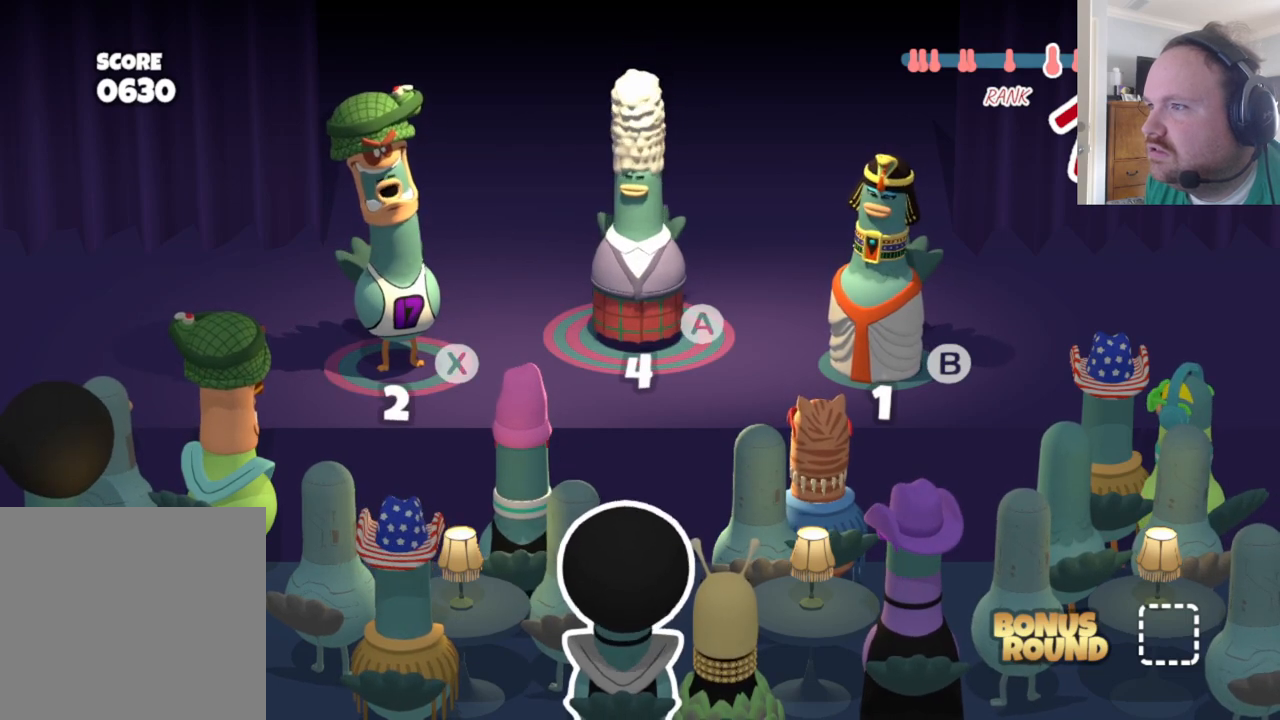
{"buttons": [], "left_stick": "center", "right_stick": "center", "events": [[117, "X", "down"], [250, "X", "up"]]}
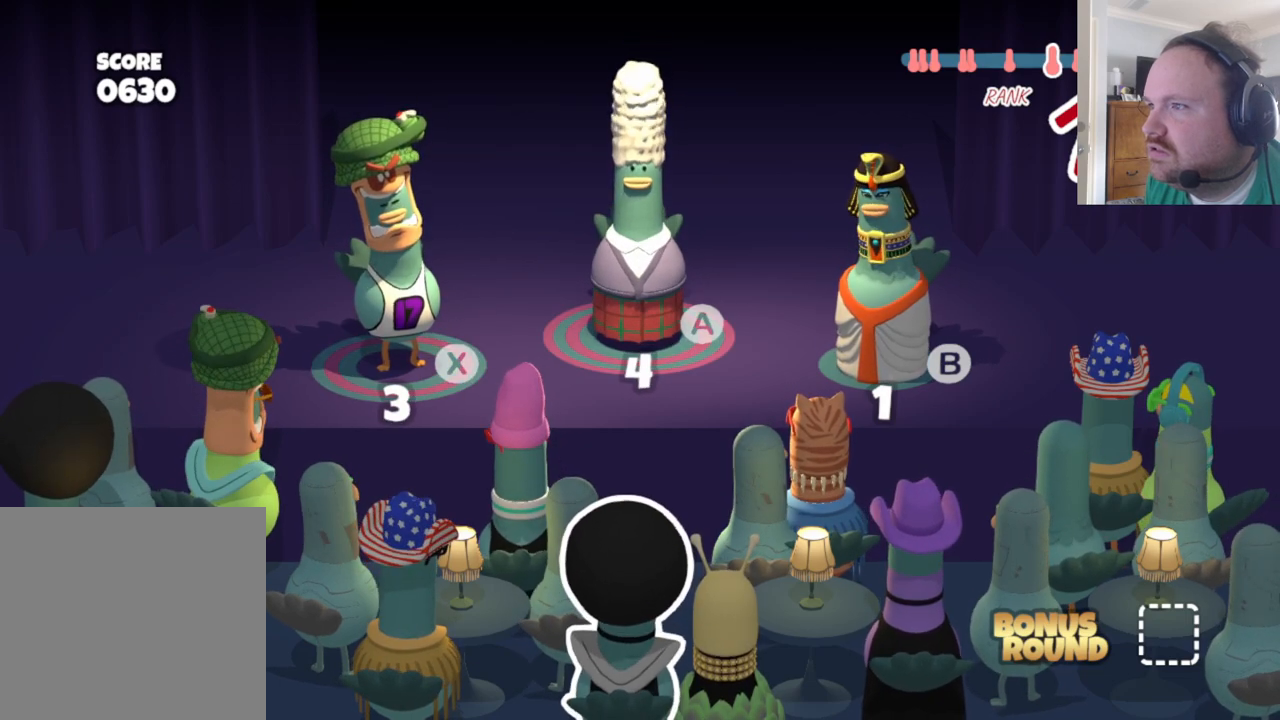
{"buttons": [], "left_stick": "center", "right_stick": "center", "events": []}